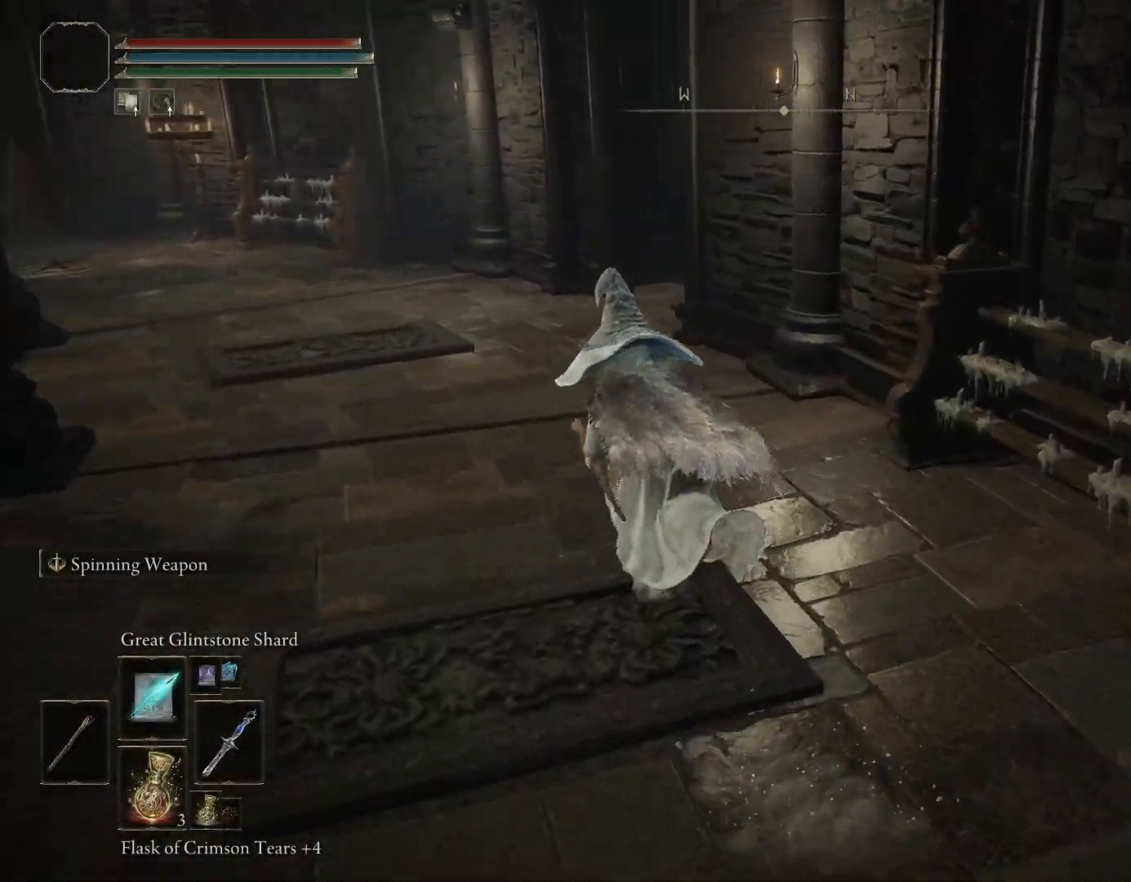
Gameplay with a controller (PlayStation layout); each line is a JSON object with the inputs held at the frame after it. "events" lists button and stick changes between this image and that frame as [ms after this image, input, new state], when the widget could be followed in between. Not read: L2.
{"buttons": ["CIRCLE"], "left_stick": "up-left", "right_stick": "right", "events": [[333, "right_stick", "right"]]}
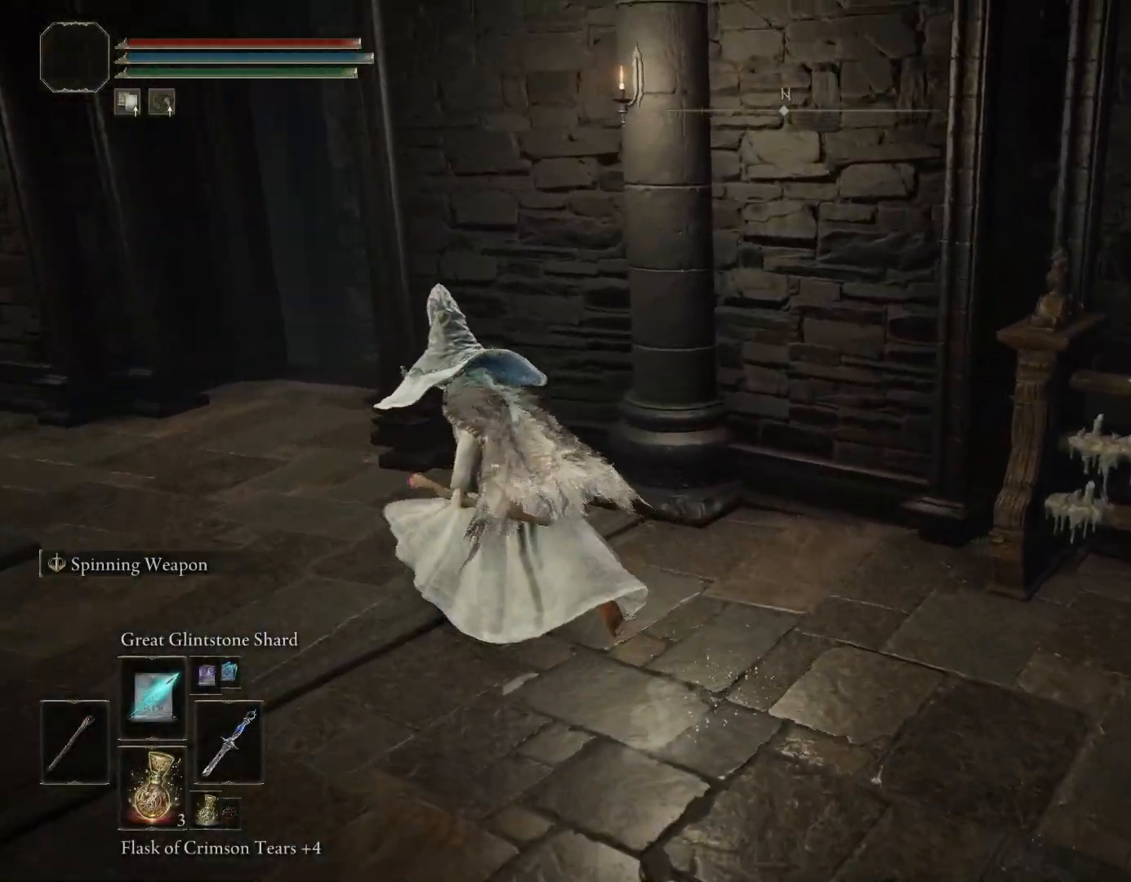
{"buttons": [], "left_stick": "left", "right_stick": "right", "events": [[17, "CIRCLE", "up"], [417, "left_stick", "left"]]}
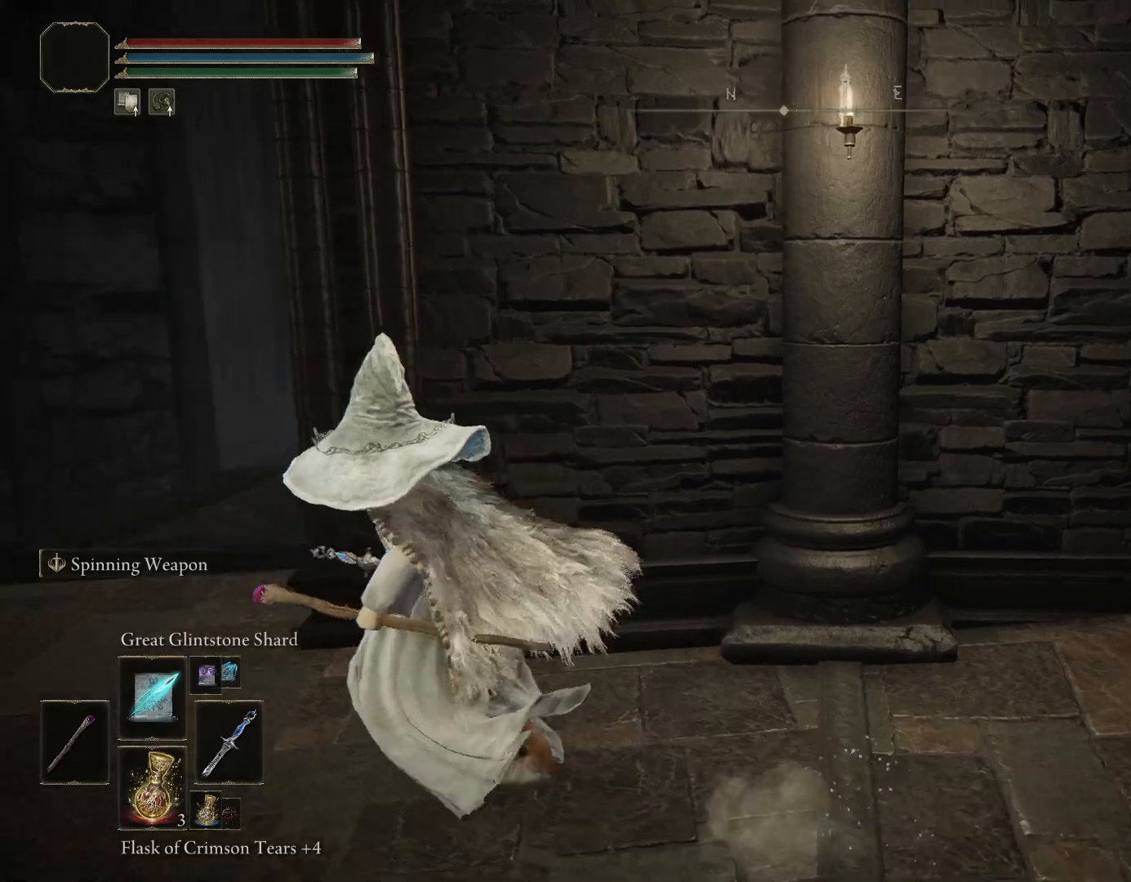
{"buttons": [], "left_stick": "up-left", "right_stick": "center", "events": [[300, "left_stick", "up-left"], [467, "right_stick", "center"]]}
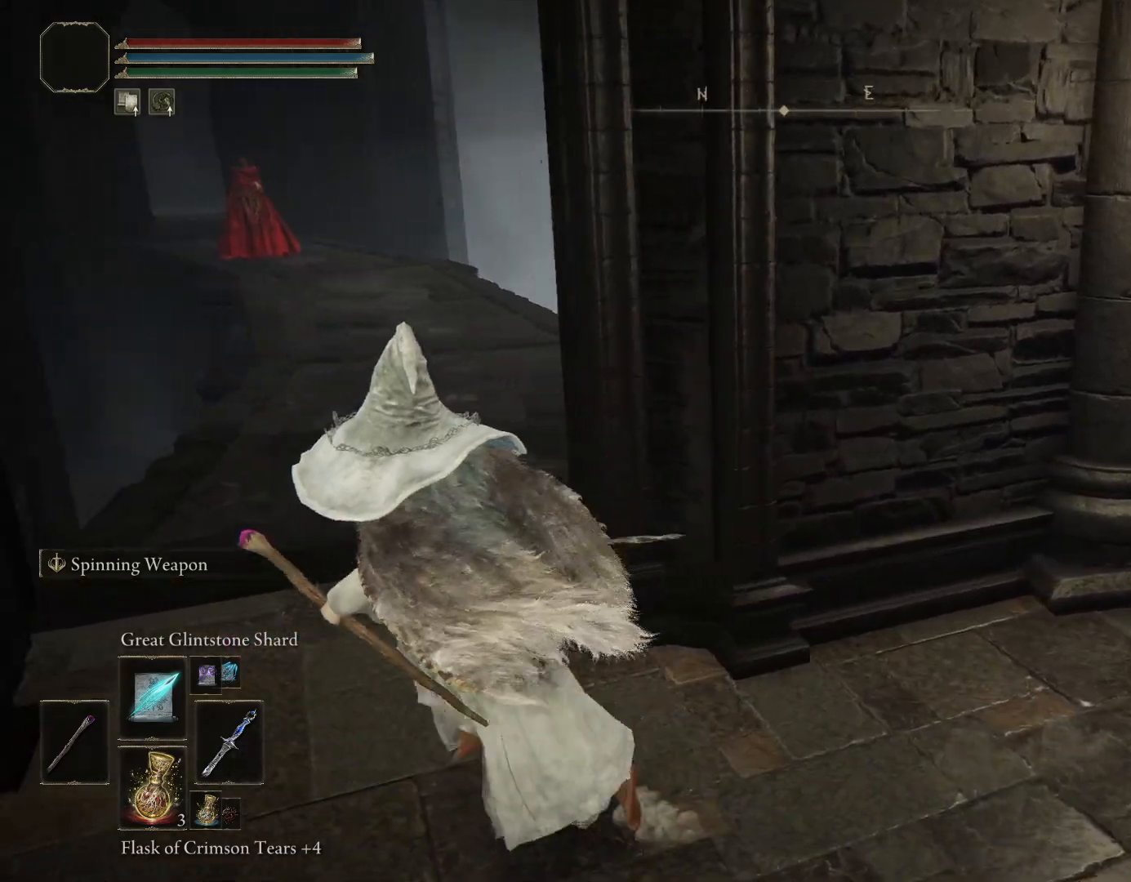
{"buttons": ["CIRCLE"], "left_stick": "up", "right_stick": "center", "events": [[150, "CIRCLE", "down"], [150, "right_stick", "right"], [183, "left_stick", "up"], [383, "right_stick", "center"]]}
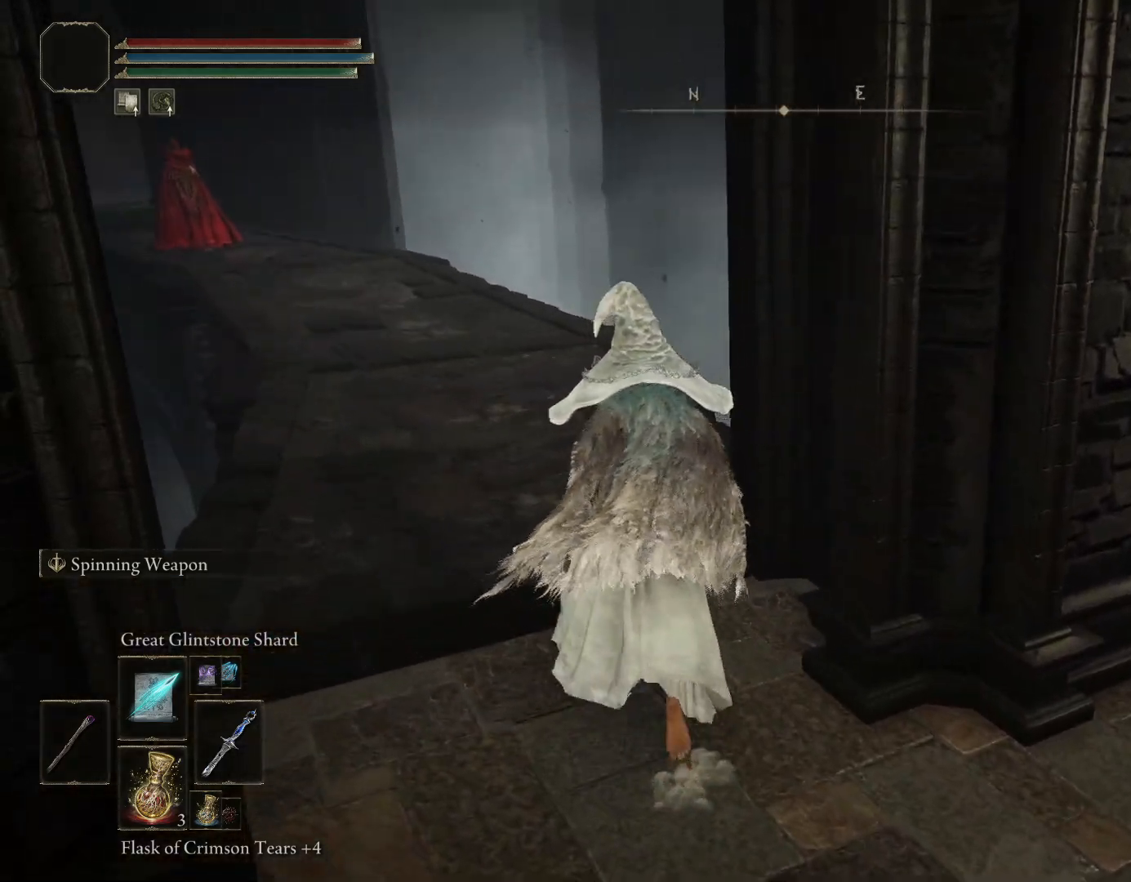
{"buttons": ["CIRCLE"], "left_stick": "up", "right_stick": "center", "events": [[117, "right_stick", "left"], [283, "right_stick", "center"]]}
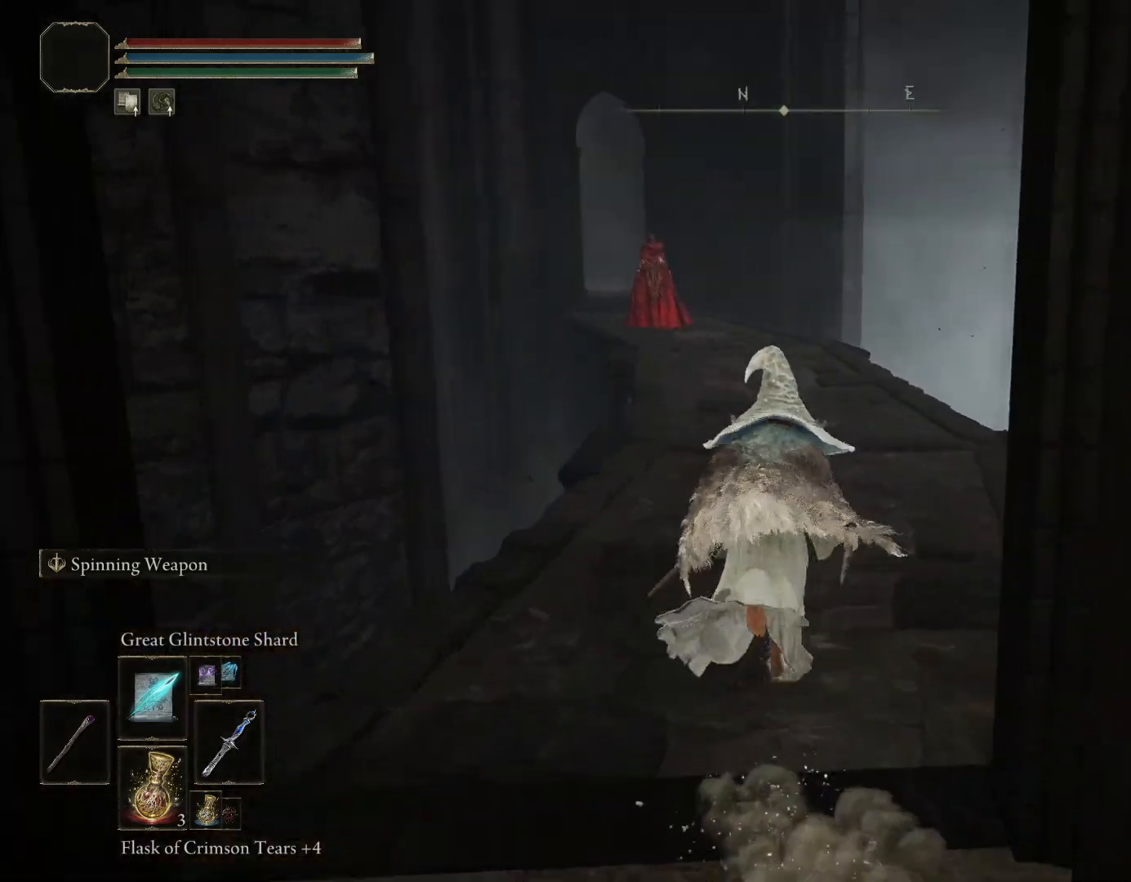
{"buttons": ["CIRCLE"], "left_stick": "up", "right_stick": "center", "events": [[217, "right_stick", "down"], [267, "right_stick", "down-left"], [433, "right_stick", "center"]]}
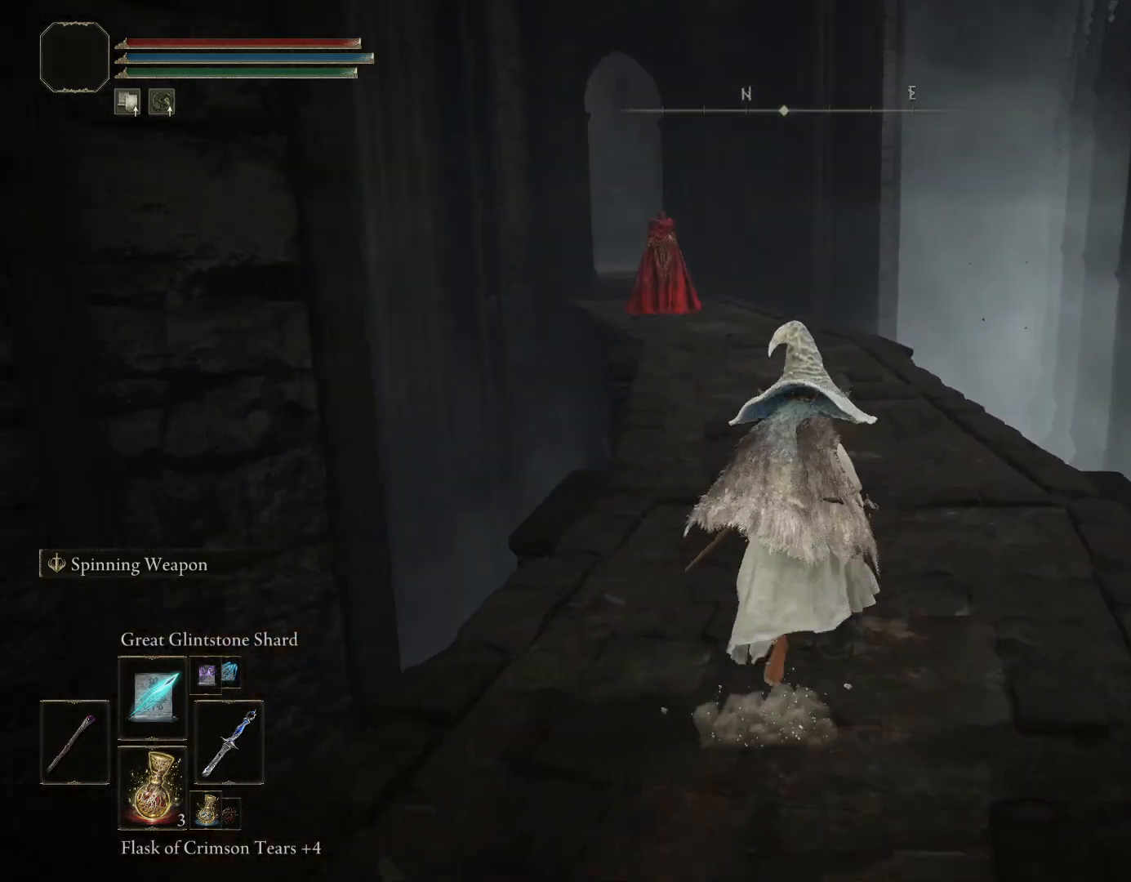
{"buttons": ["CIRCLE"], "left_stick": "up", "right_stick": "down-left", "events": [[167, "right_stick", "down-left"], [333, "right_stick", "down"], [467, "right_stick", "down-left"]]}
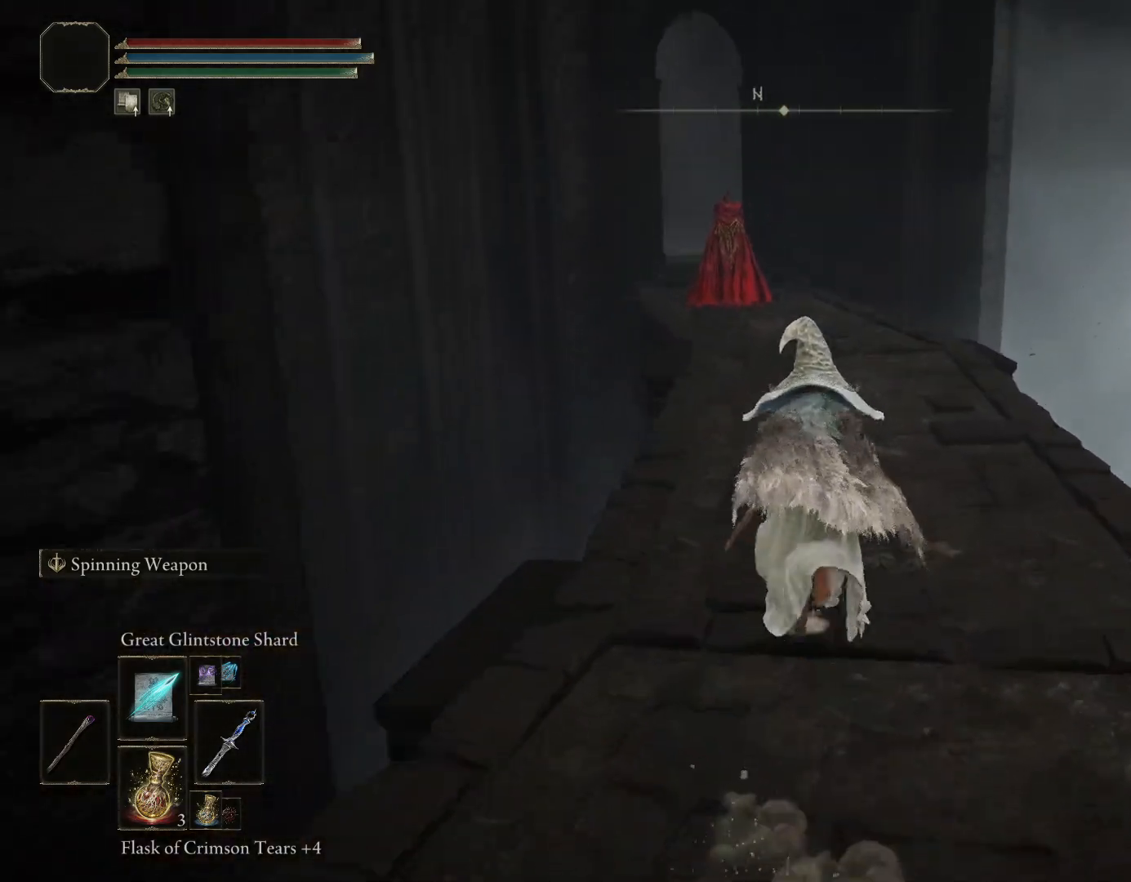
{"buttons": ["CIRCLE"], "left_stick": "up", "right_stick": "down-left", "events": []}
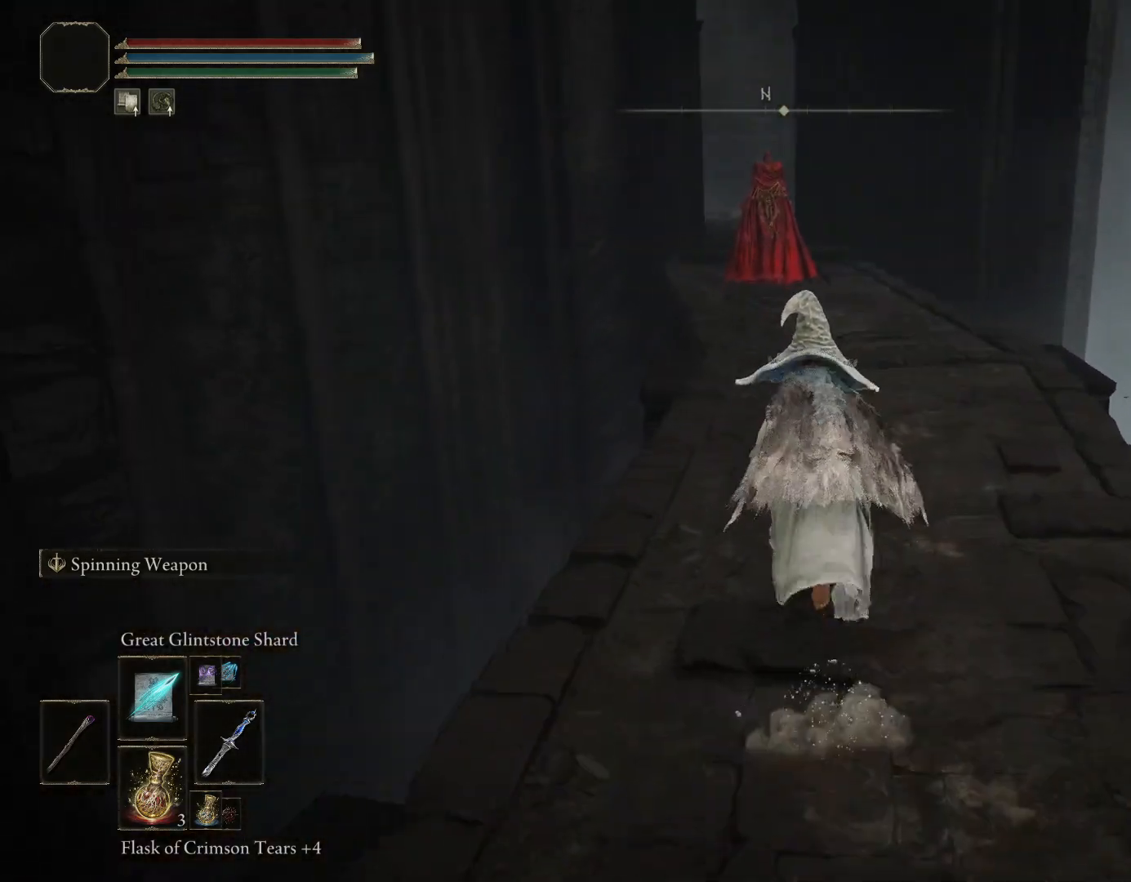
{"buttons": ["CIRCLE"], "left_stick": "up", "right_stick": "center", "events": [[300, "right_stick", "center"]]}
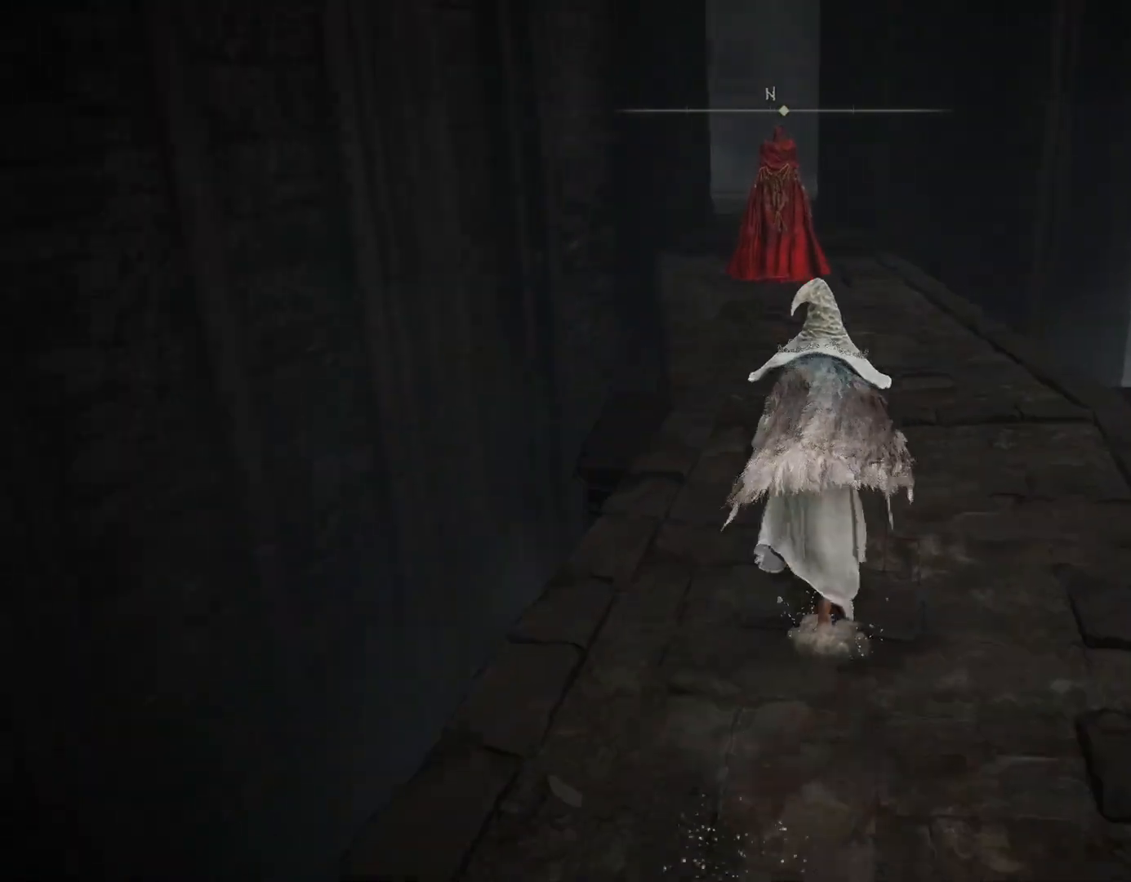
{"buttons": ["CIRCLE"], "left_stick": "up", "right_stick": "center", "events": [[300, "right_stick", "down-left"], [467, "right_stick", "center"]]}
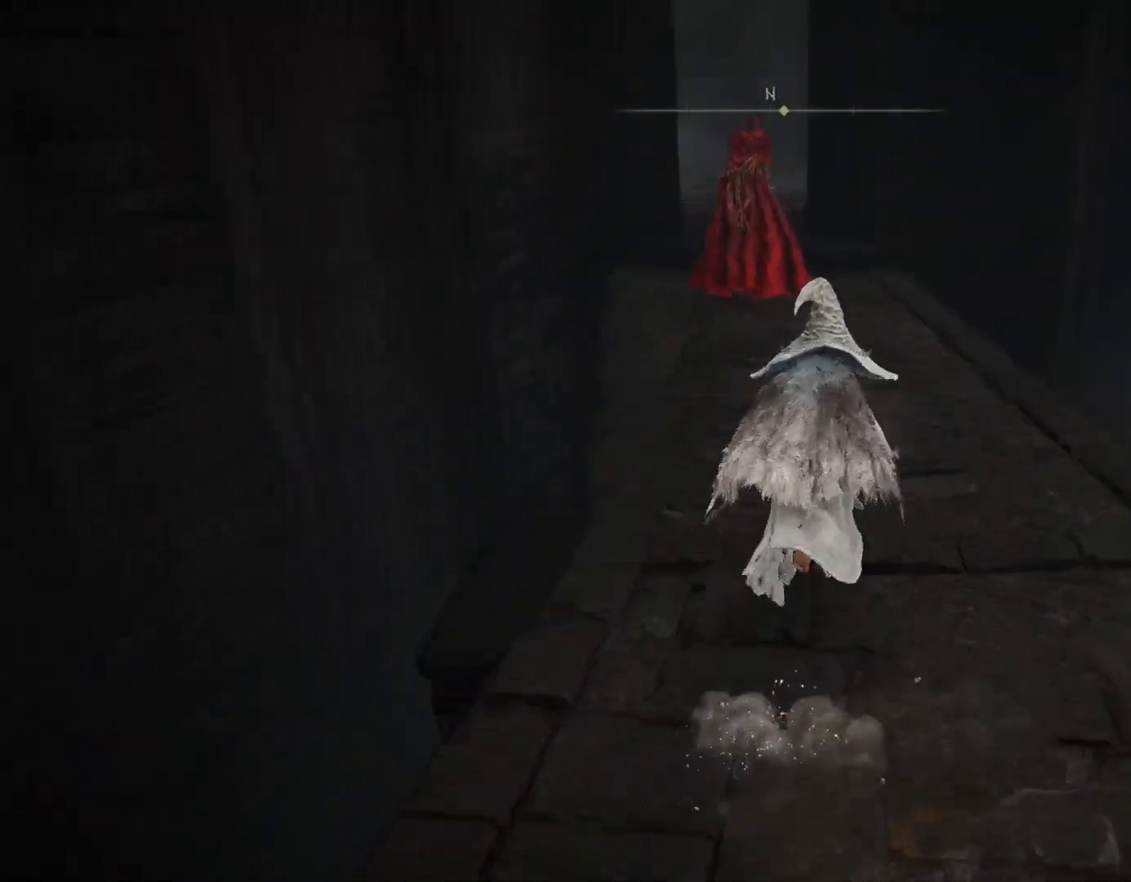
{"buttons": ["CIRCLE"], "left_stick": "up", "right_stick": "center", "events": []}
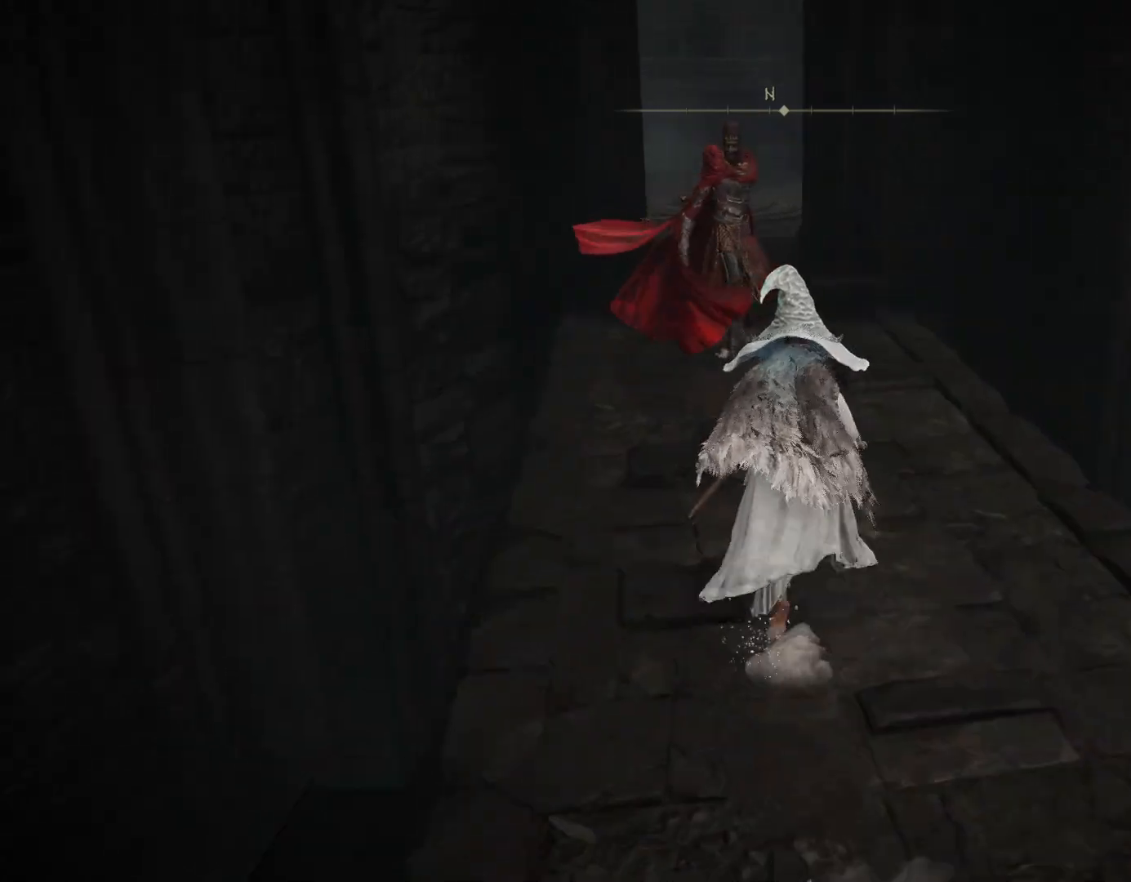
{"buttons": ["CIRCLE"], "left_stick": "up", "right_stick": "down", "events": [[283, "right_stick", "down"]]}
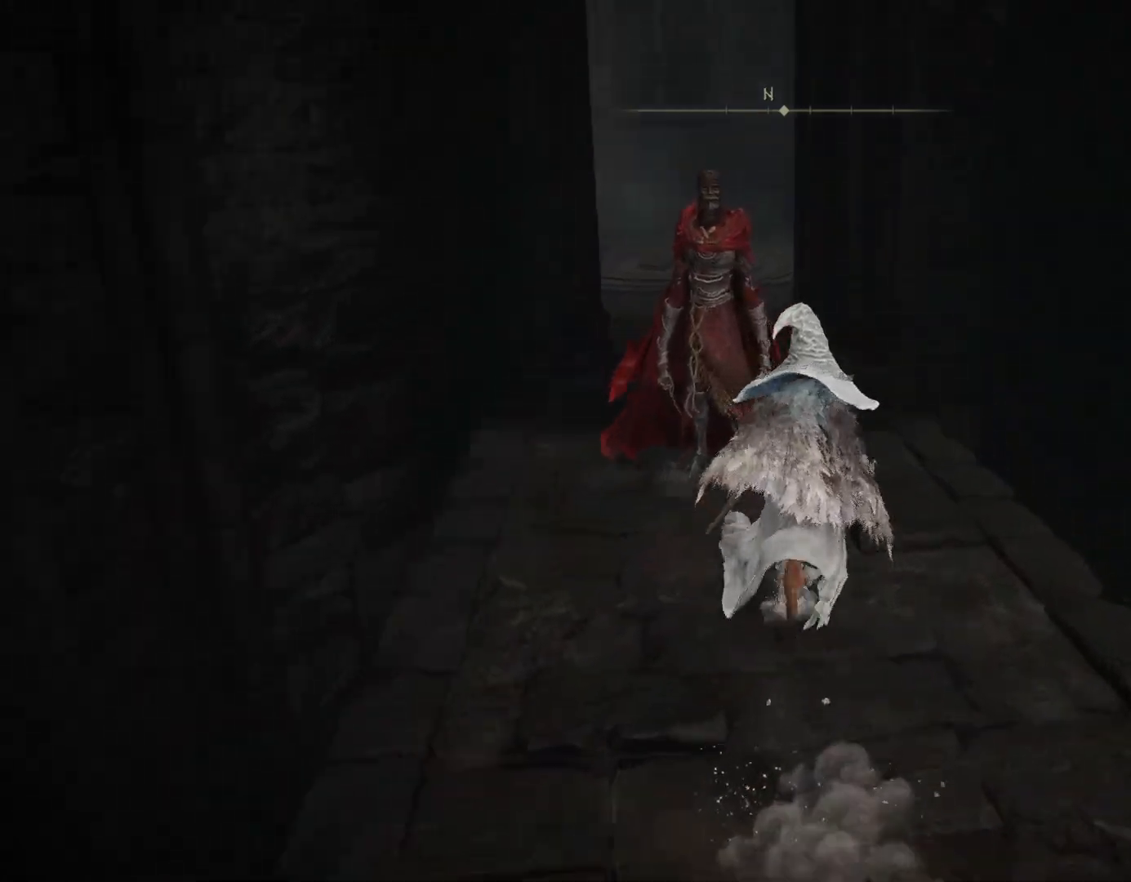
{"buttons": ["CIRCLE"], "left_stick": "up", "right_stick": "down-left", "events": [[200, "right_stick", "down-left"]]}
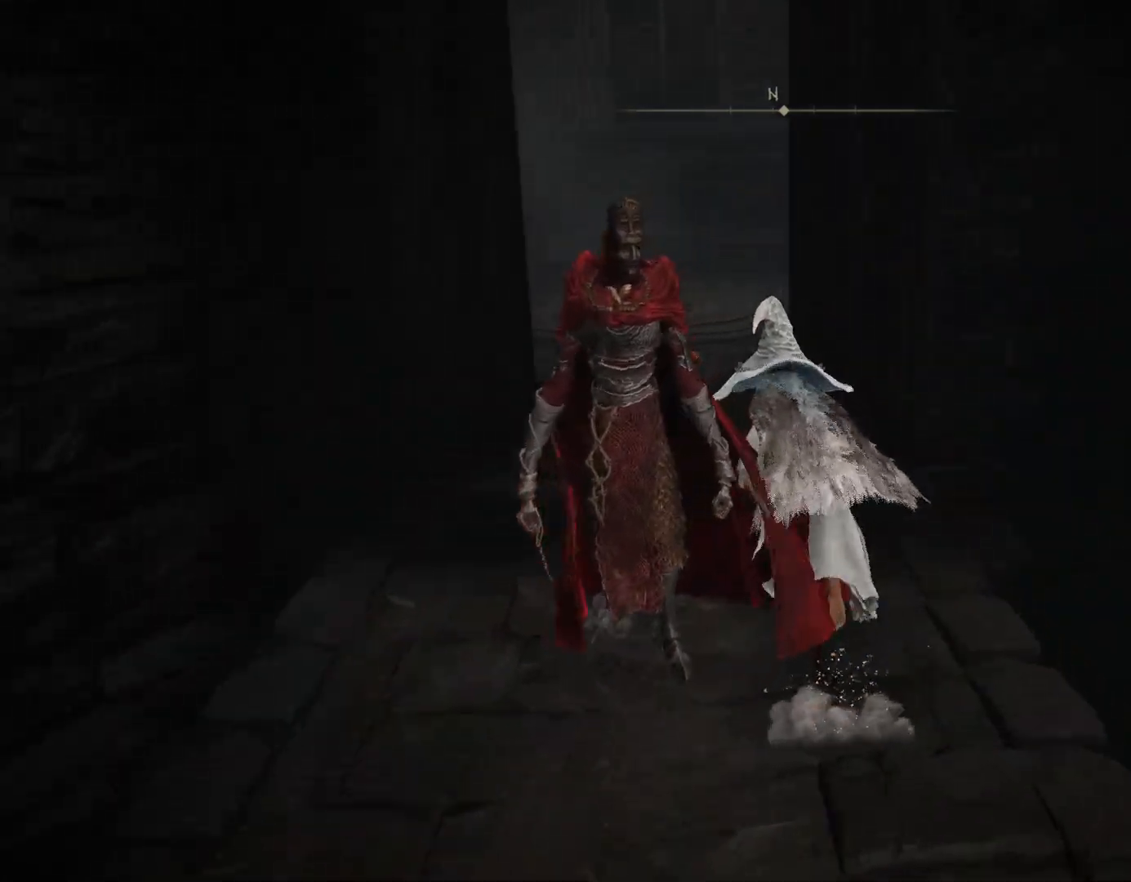
{"buttons": ["CIRCLE"], "left_stick": "up", "right_stick": "center", "events": [[67, "right_stick", "center"]]}
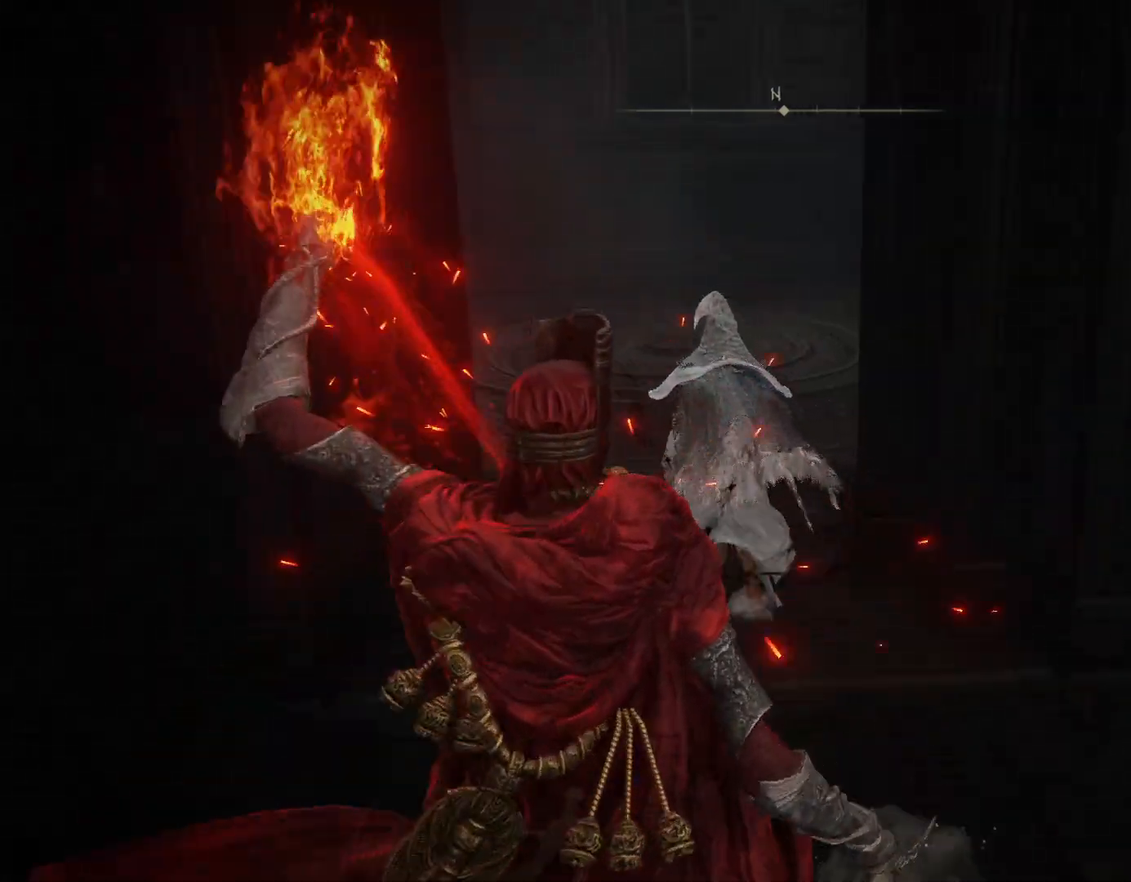
{"buttons": ["CIRCLE"], "left_stick": "up", "right_stick": "center", "events": []}
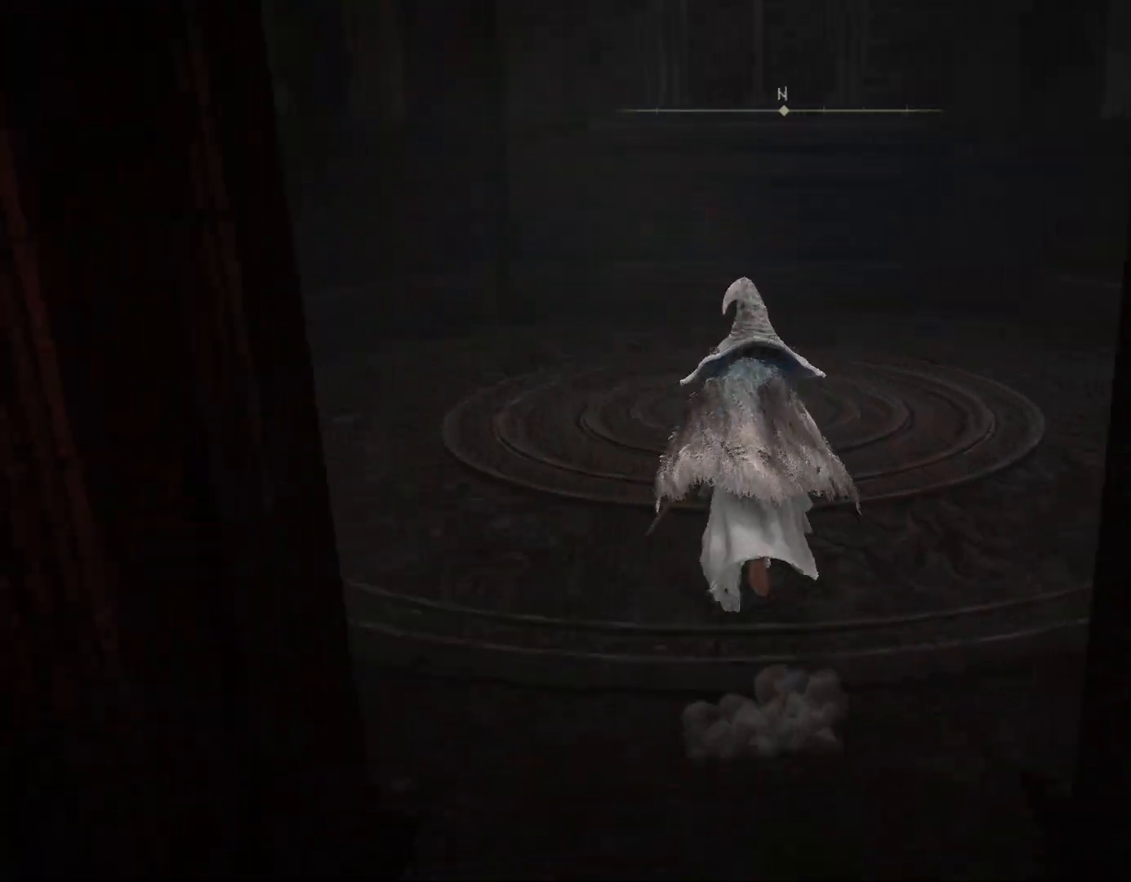
{"buttons": ["CIRCLE"], "left_stick": "up", "right_stick": "center", "events": []}
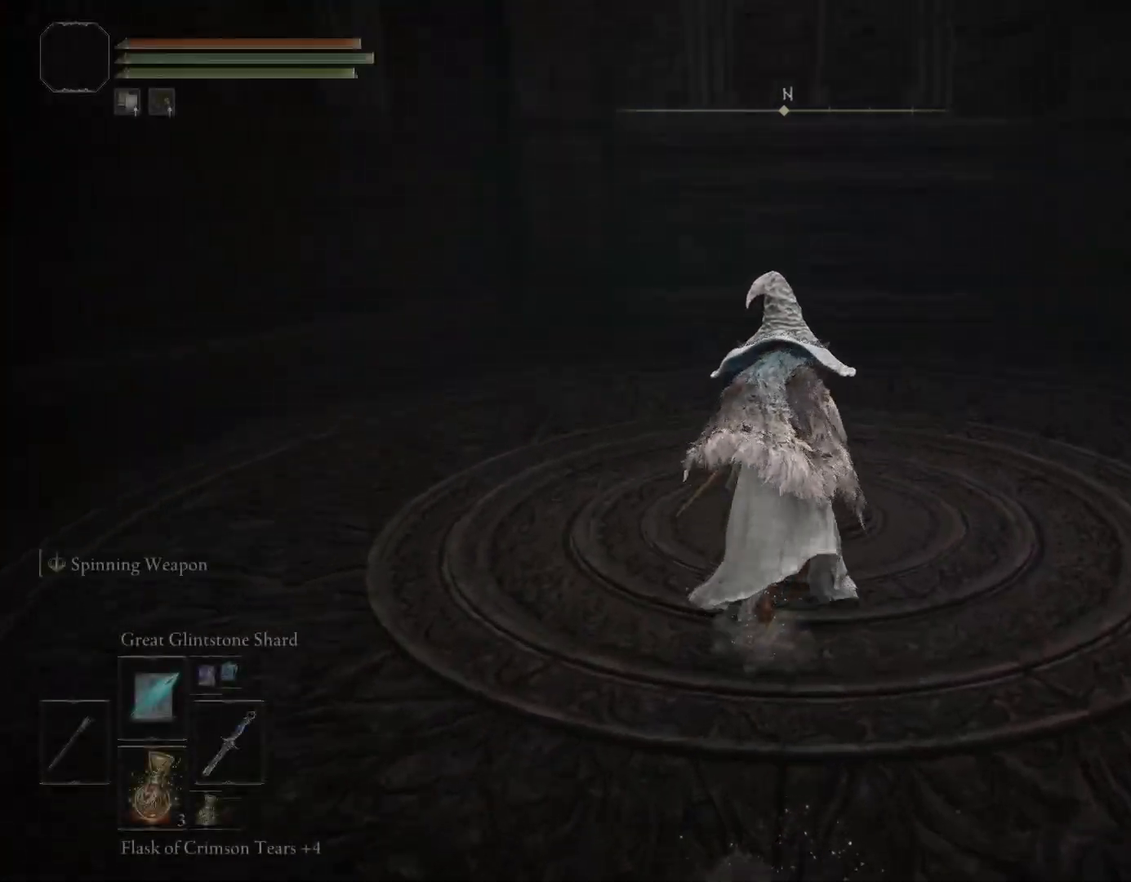
{"buttons": ["CIRCLE"], "left_stick": "up-right", "right_stick": "down-right", "events": [[283, "left_stick", "up-right"], [333, "right_stick", "down-right"]]}
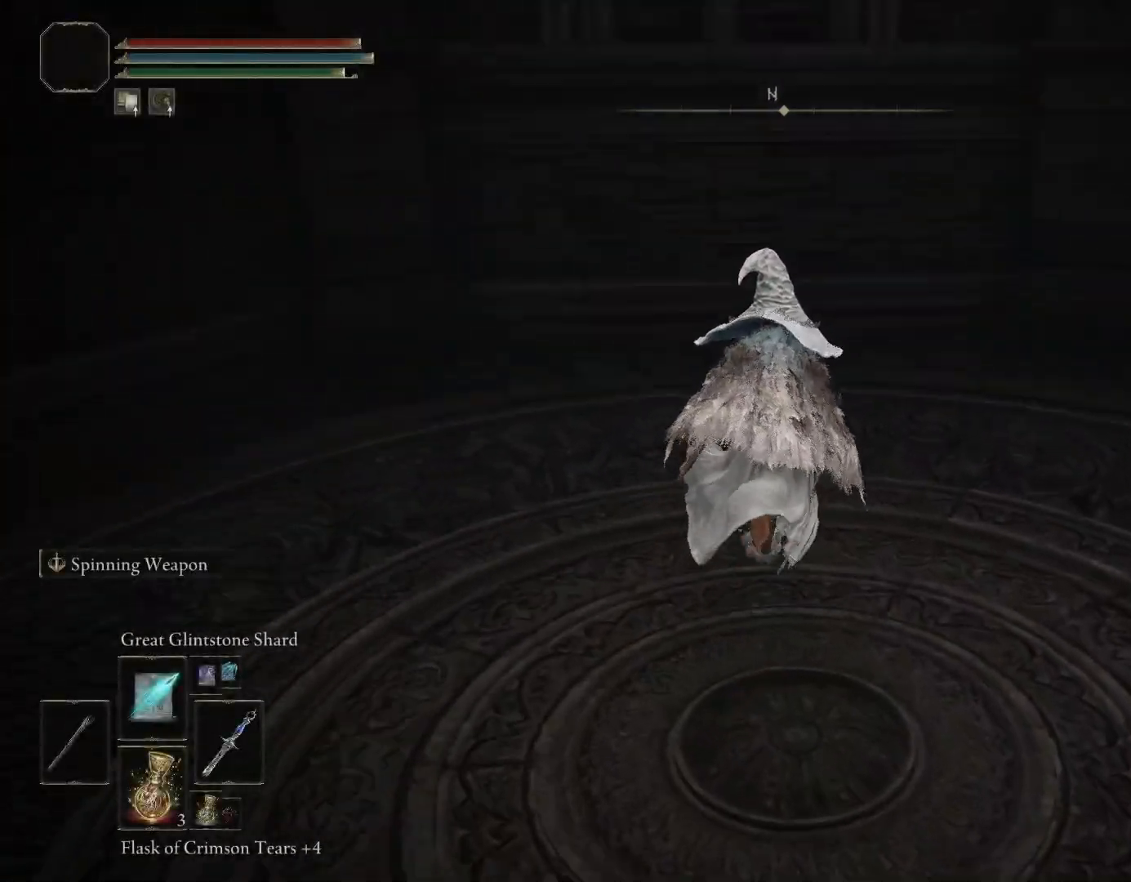
{"buttons": [], "left_stick": "down-right", "right_stick": "down-right", "events": [[100, "CIRCLE", "up"], [367, "CIRCLE", "down"], [400, "left_stick", "down-right"], [483, "CIRCLE", "up"]]}
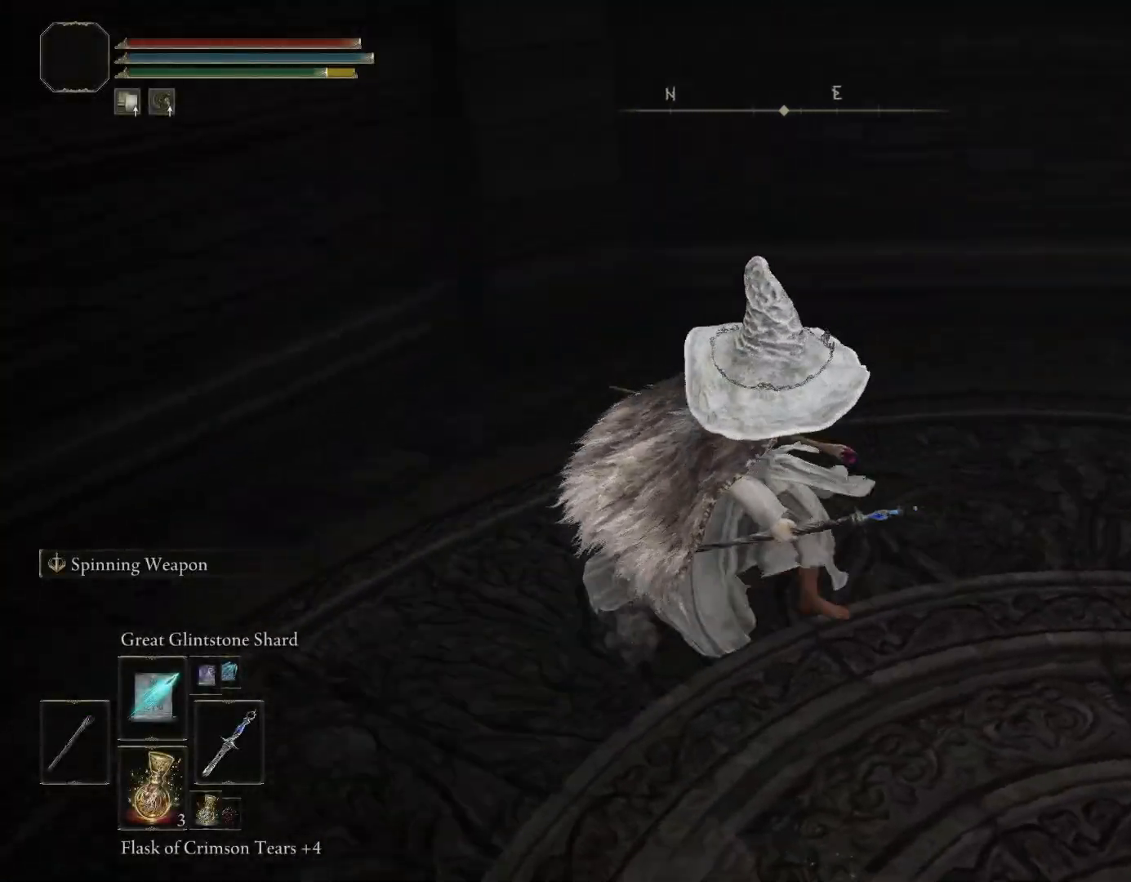
{"buttons": [], "left_stick": "up-right", "right_stick": "center", "events": [[100, "left_stick", "right"], [167, "right_stick", "right"], [400, "right_stick", "center"], [417, "left_stick", "up-right"]]}
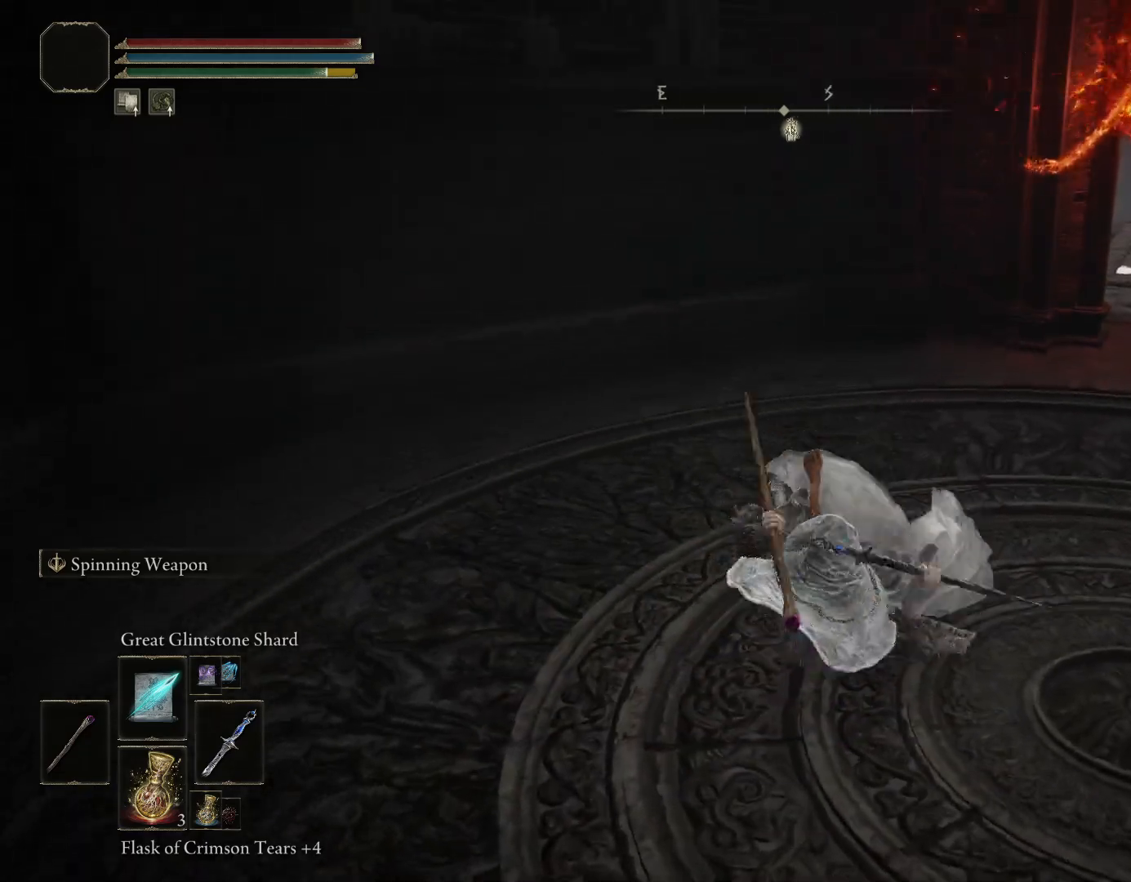
{"buttons": [], "left_stick": "down-right", "right_stick": "center", "events": [[50, "CIRCLE", "down"], [83, "left_stick", "right"], [267, "CIRCLE", "up"], [317, "left_stick", "down-right"]]}
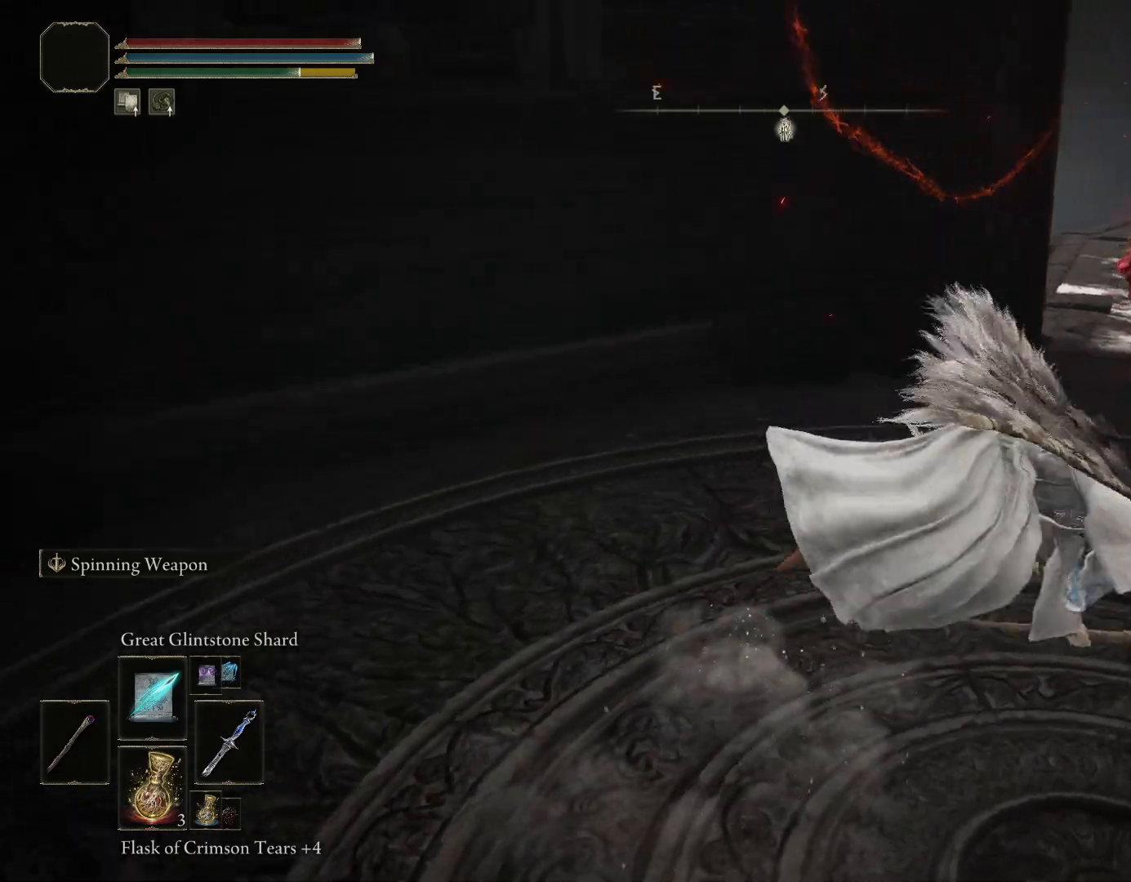
{"buttons": [], "left_stick": "down-right", "right_stick": "center", "events": [[250, "right_stick", "up"], [350, "right_stick", "center"]]}
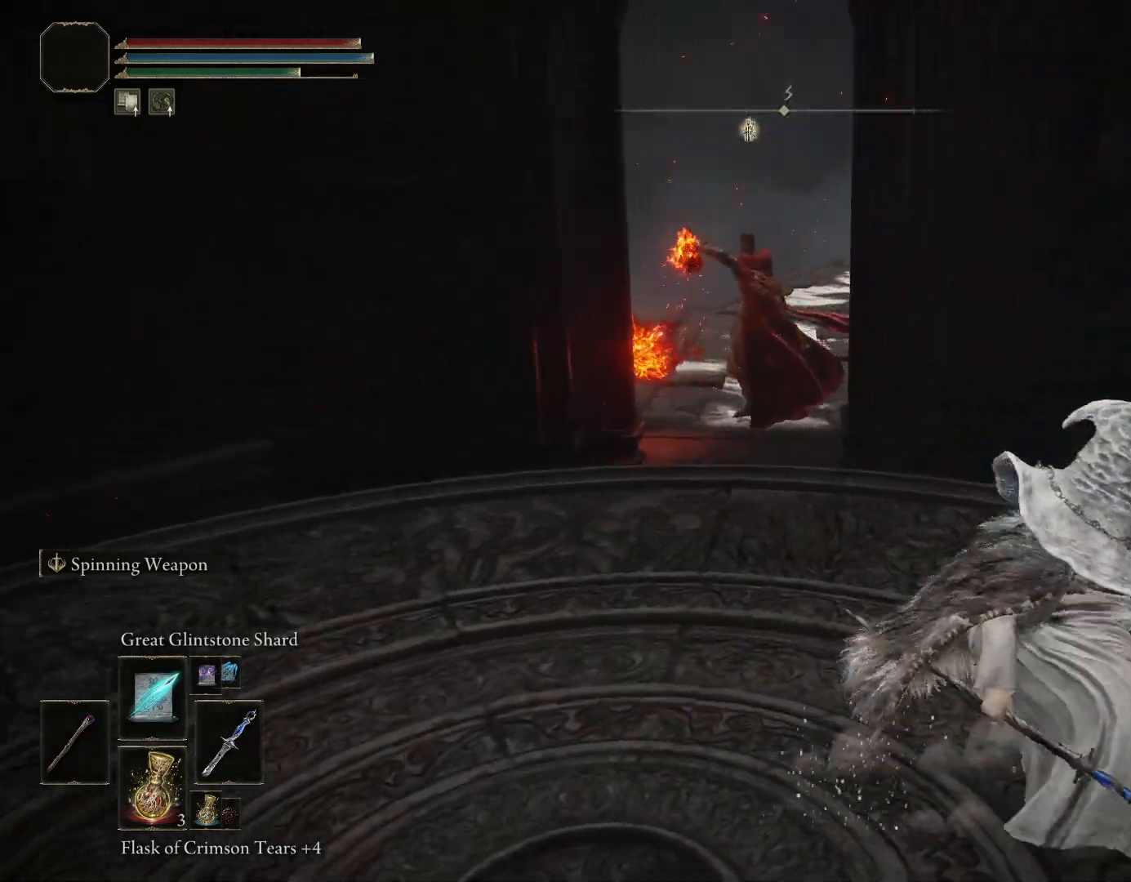
{"buttons": [], "left_stick": "down-left", "right_stick": "center", "events": [[300, "left_stick", "down-left"], [333, "CIRCLE", "down"], [433, "CIRCLE", "up"]]}
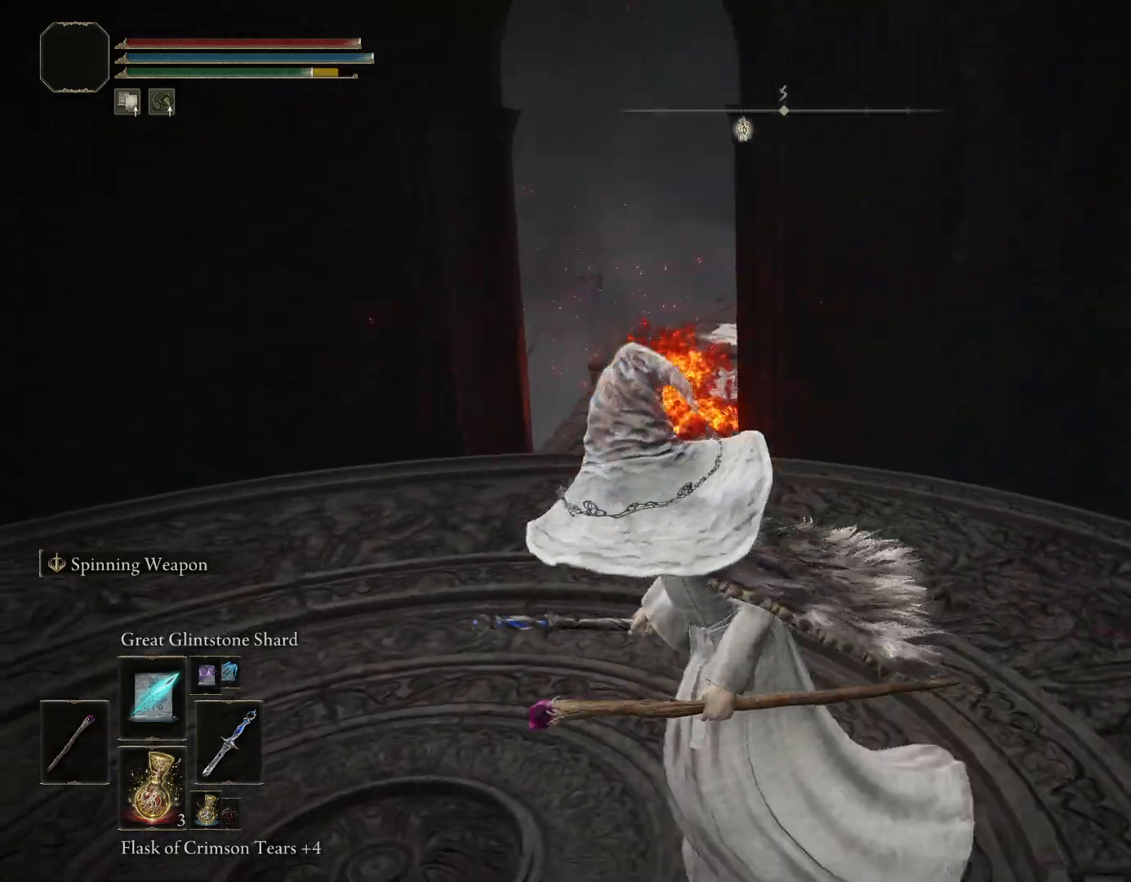
{"buttons": [], "left_stick": "up-left", "right_stick": "right", "events": [[117, "left_stick", "left"], [383, "left_stick", "up-left"], [383, "right_stick", "right"]]}
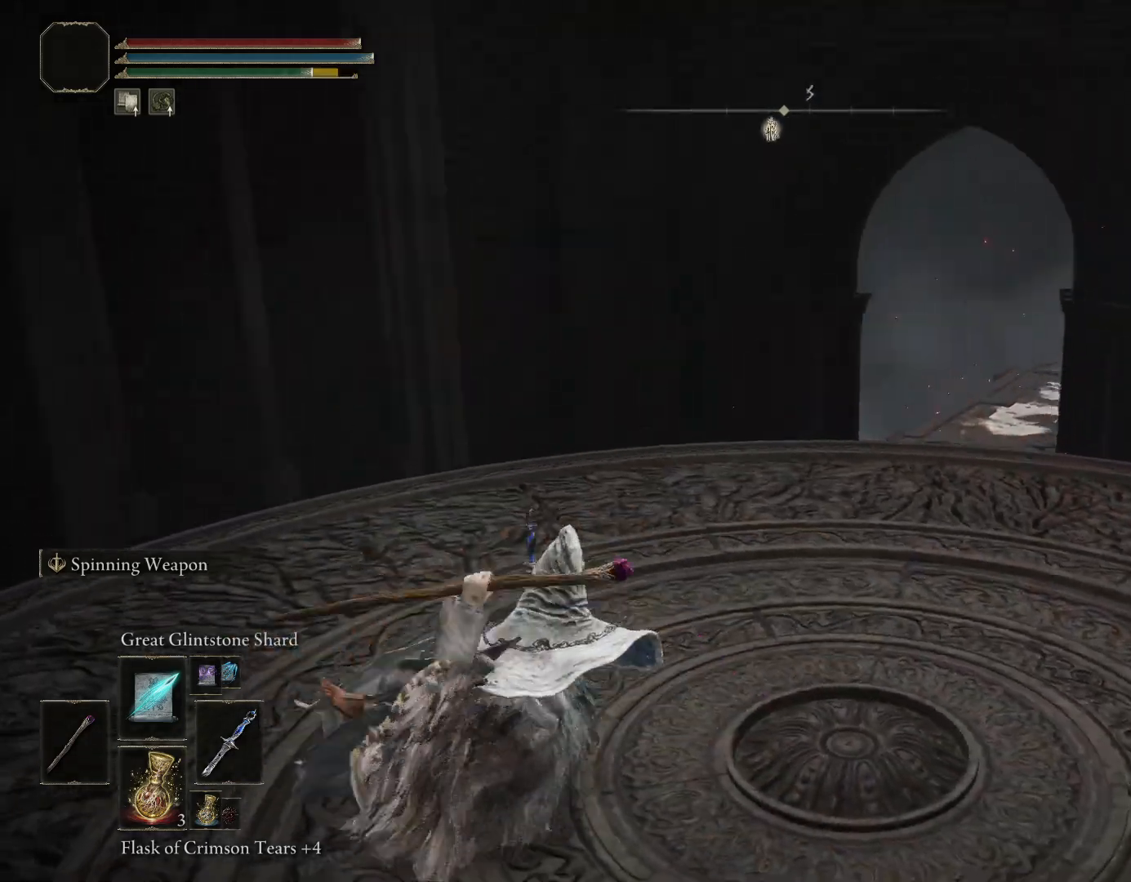
{"buttons": [], "left_stick": "up-right", "right_stick": "center", "events": [[67, "left_stick", "up-right"], [233, "right_stick", "center"]]}
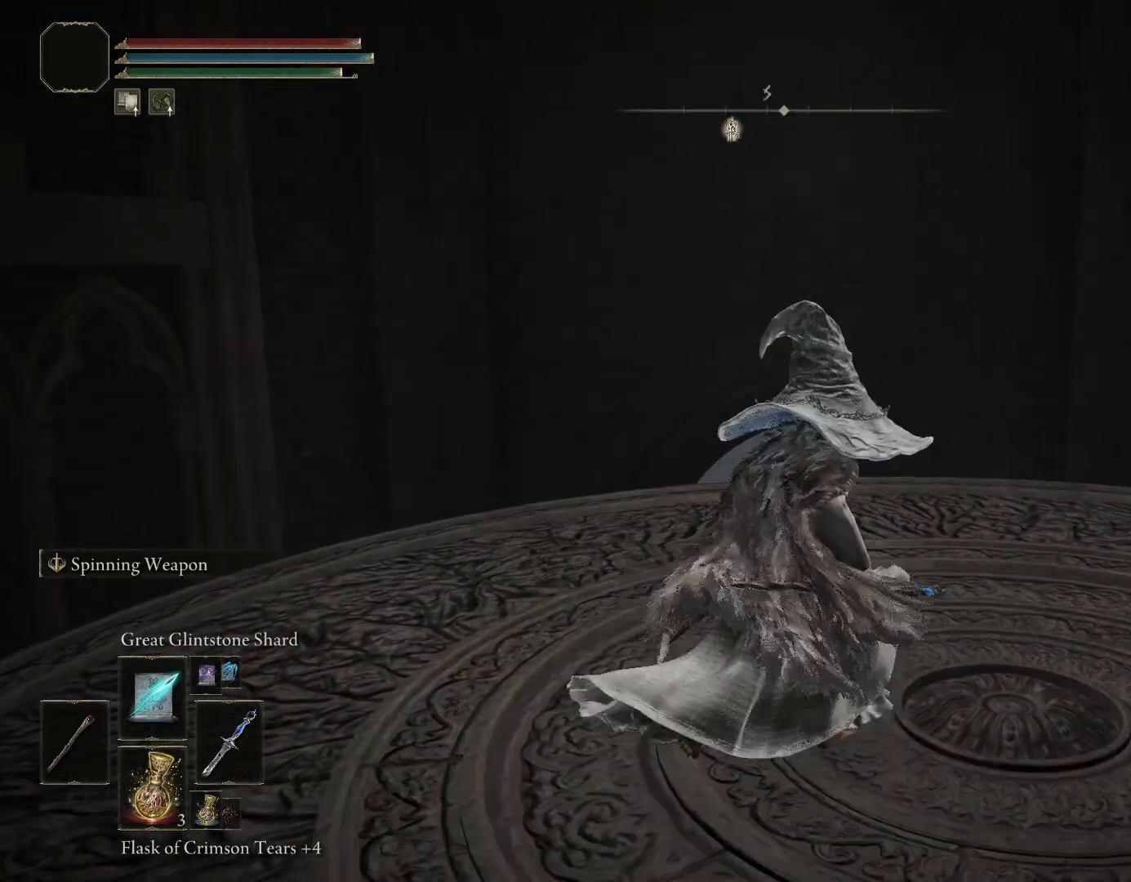
{"buttons": [], "left_stick": "up", "right_stick": "center", "events": [[433, "left_stick", "up"]]}
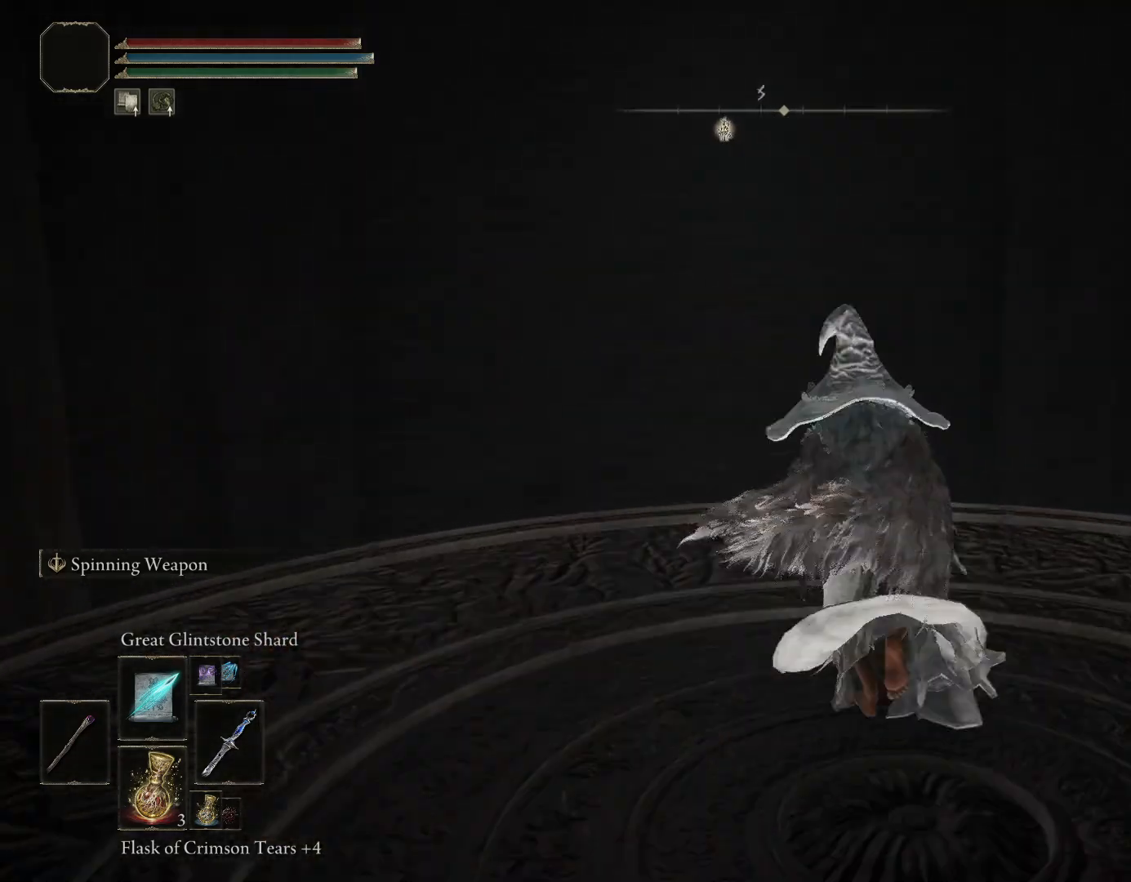
{"buttons": [], "left_stick": "center", "right_stick": "center", "events": [[50, "right_stick", "down-left"], [117, "left_stick", "center"], [217, "right_stick", "center"]]}
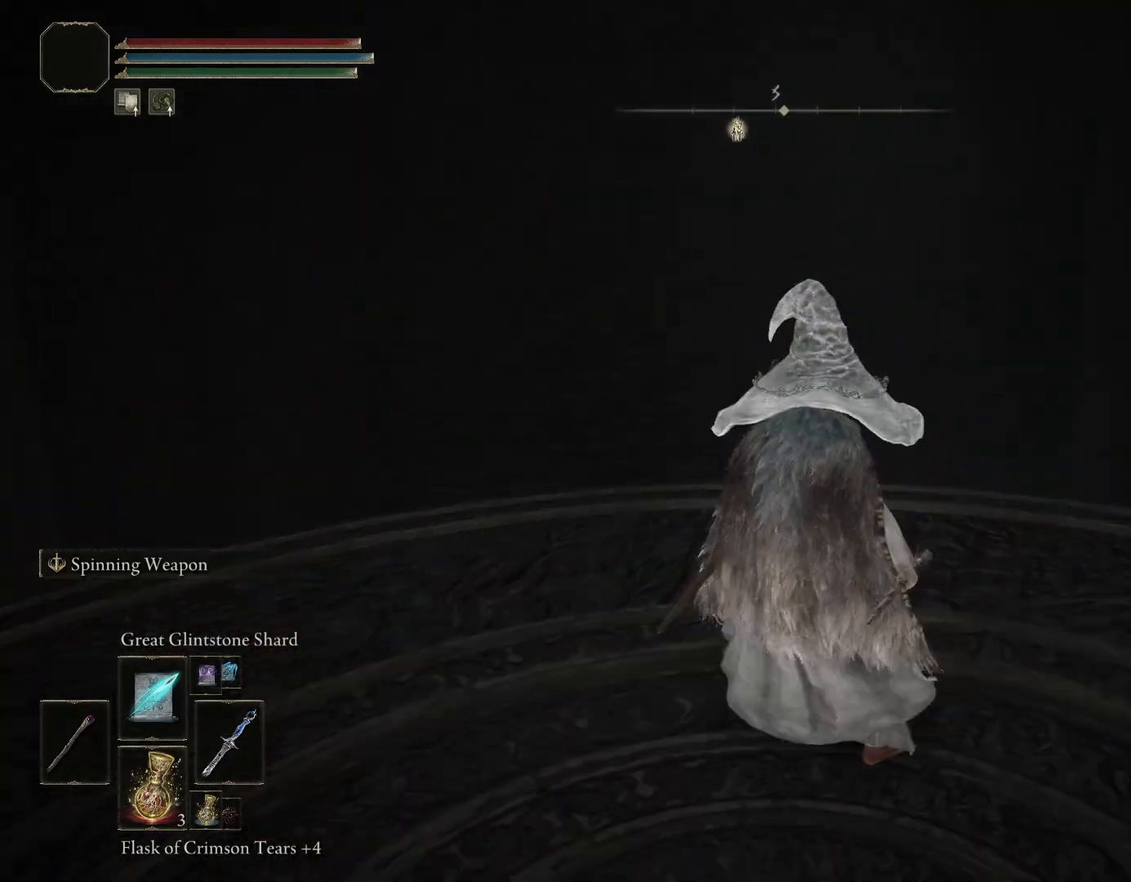
{"buttons": [], "left_stick": "center", "right_stick": "left", "events": [[67, "right_stick", "left"]]}
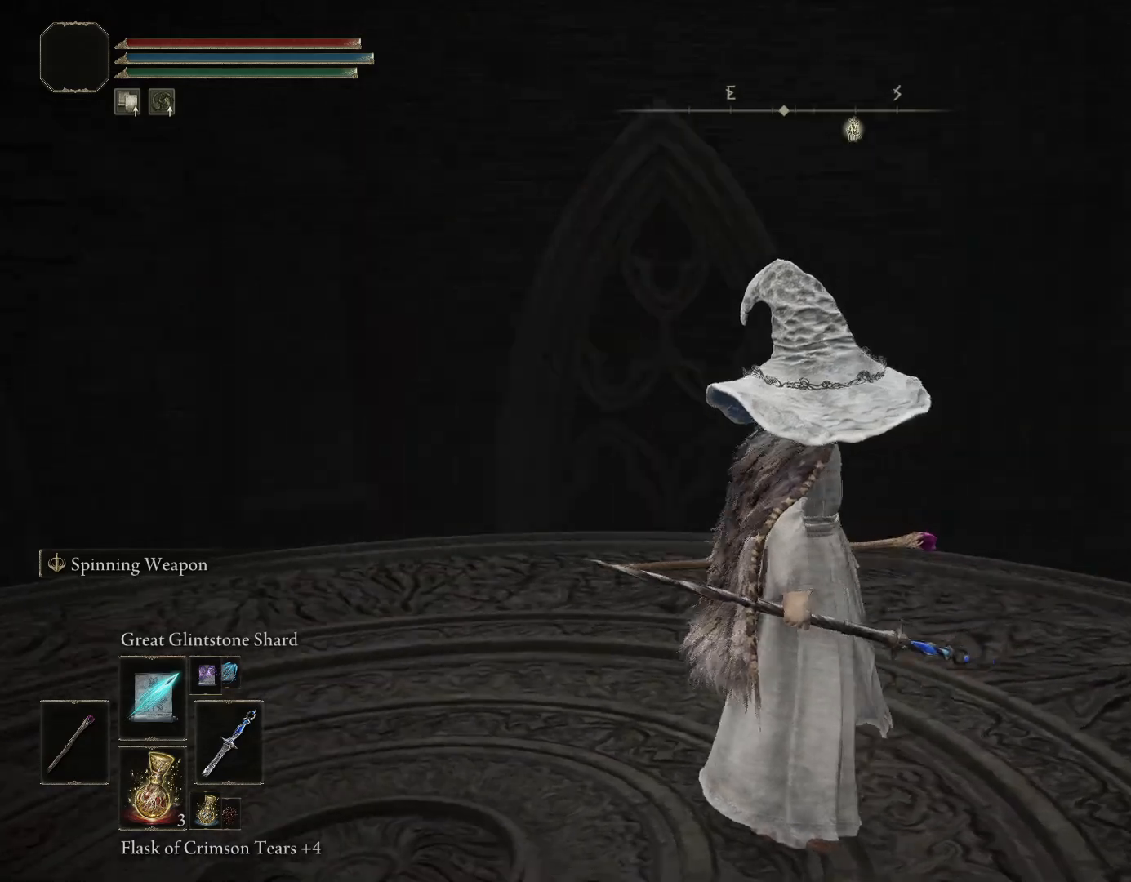
{"buttons": [], "left_stick": "center", "right_stick": "center", "events": [[433, "right_stick", "center"]]}
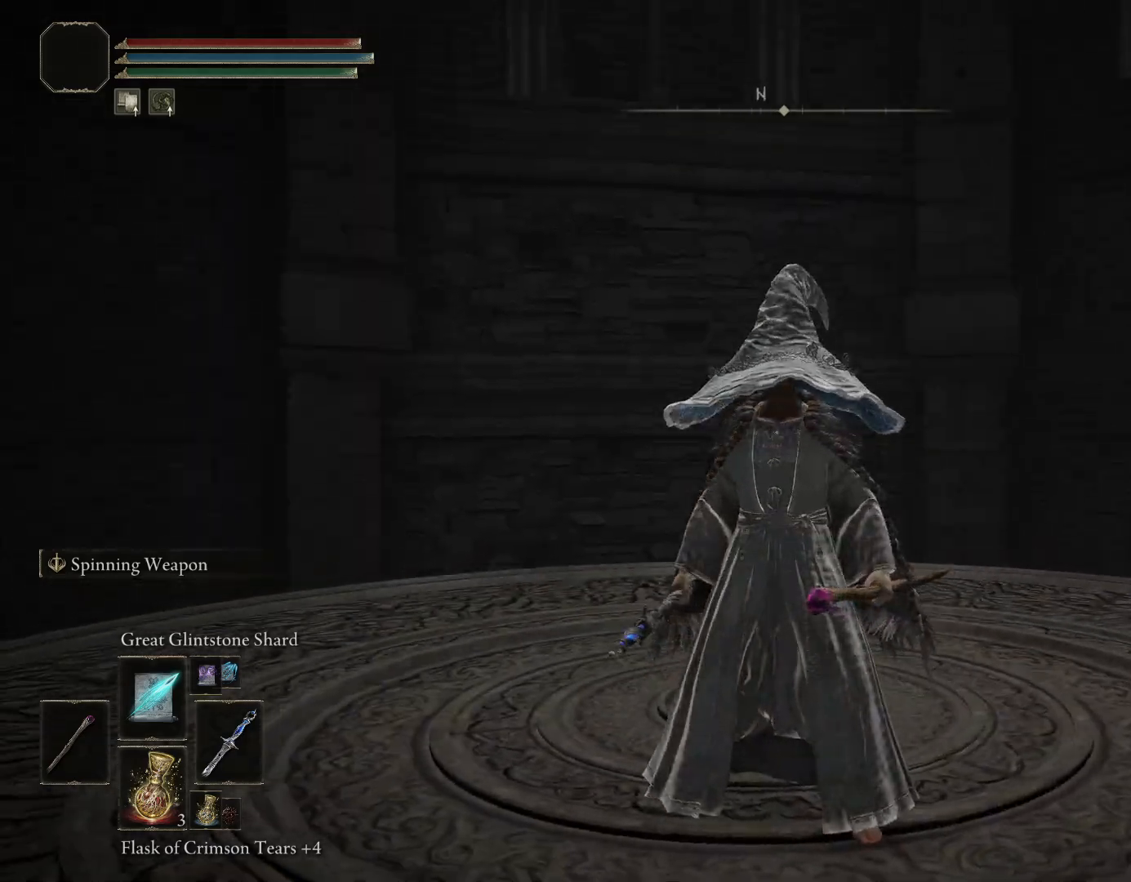
{"buttons": [], "left_stick": "center", "right_stick": "center", "events": [[117, "CROSS", "down"], [133, "R1", "down"], [133, "R2", "down"], [283, "CROSS", "up"], [283, "R1", "up"], [283, "R2", "up"]]}
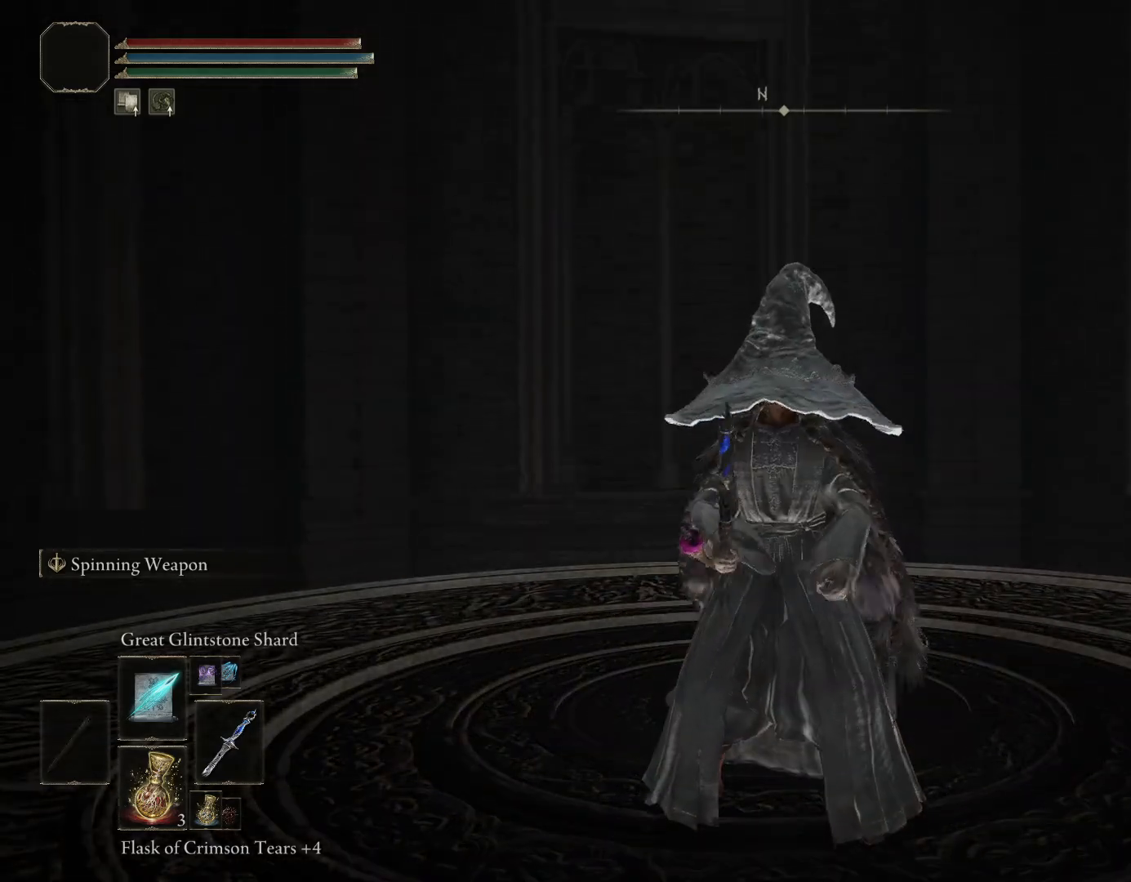
{"buttons": ["L1"], "left_stick": "center", "right_stick": "center", "events": [[150, "L1", "down"], [250, "L1", "up"], [317, "L1", "down"], [433, "L1", "up"], [483, "L1", "down"]]}